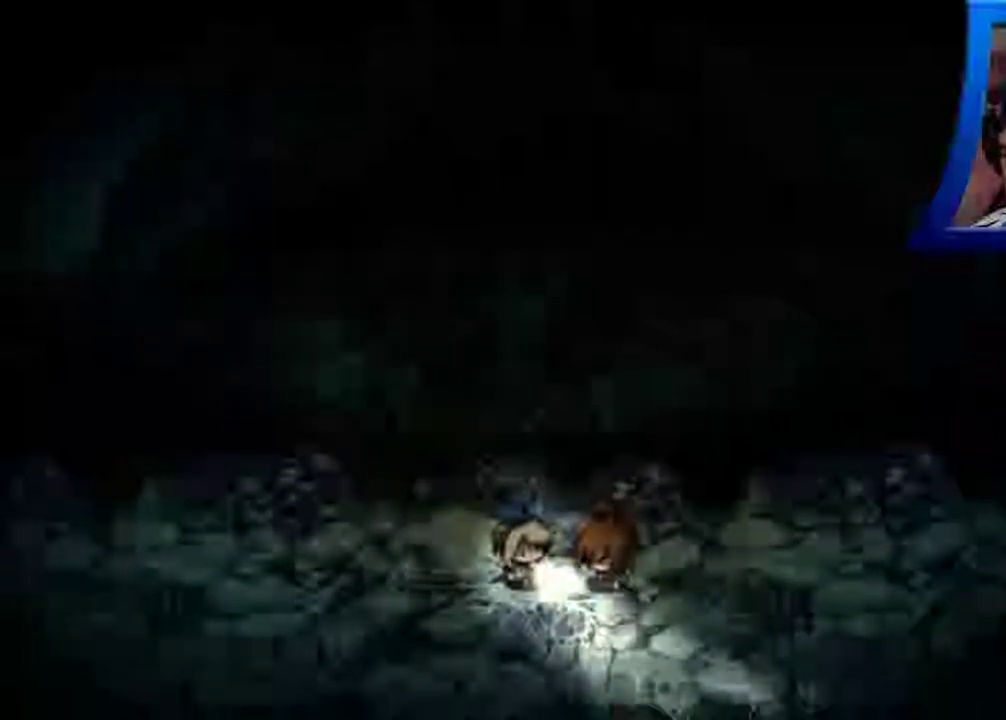
Gameplay with a controller (Xbox layout); each line is a JSON object with the inputs held at the frame after it. "events" lists button and stick changes between this image and that frame as [ms after this image, input, new state], when the widget could be followed in between. Not read: L3 R3.
{"buttons": [], "left_stick": "left", "right_stick": "center", "events": [[67, "A", "down"], [183, "A", "up"], [300, "A", "down"], [433, "A", "up"]]}
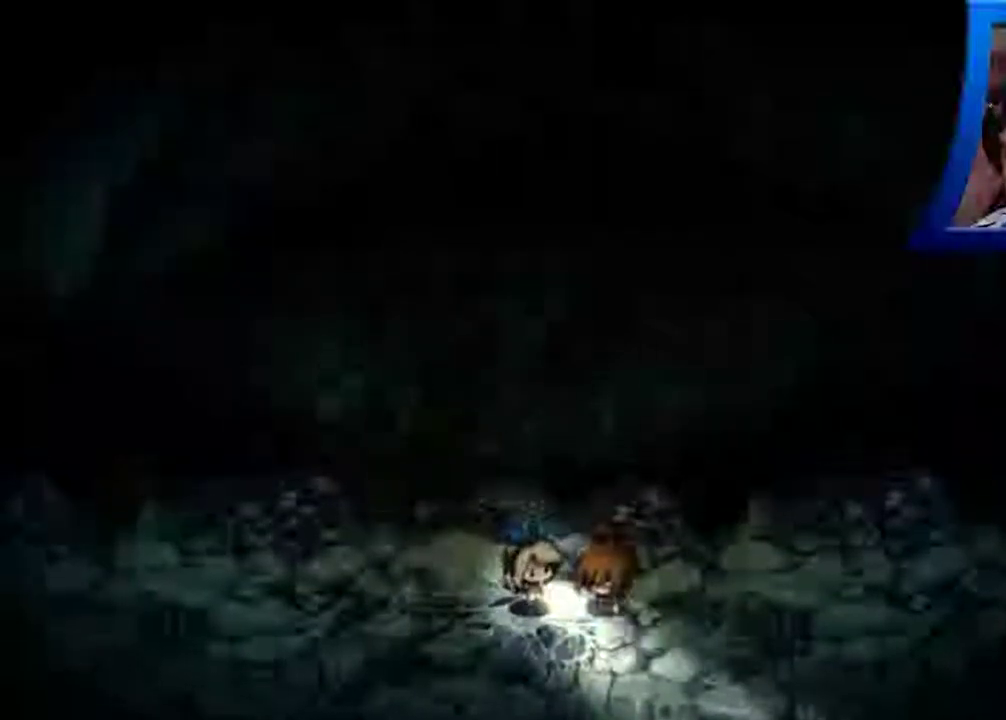
{"buttons": [], "left_stick": "left", "right_stick": "center", "events": []}
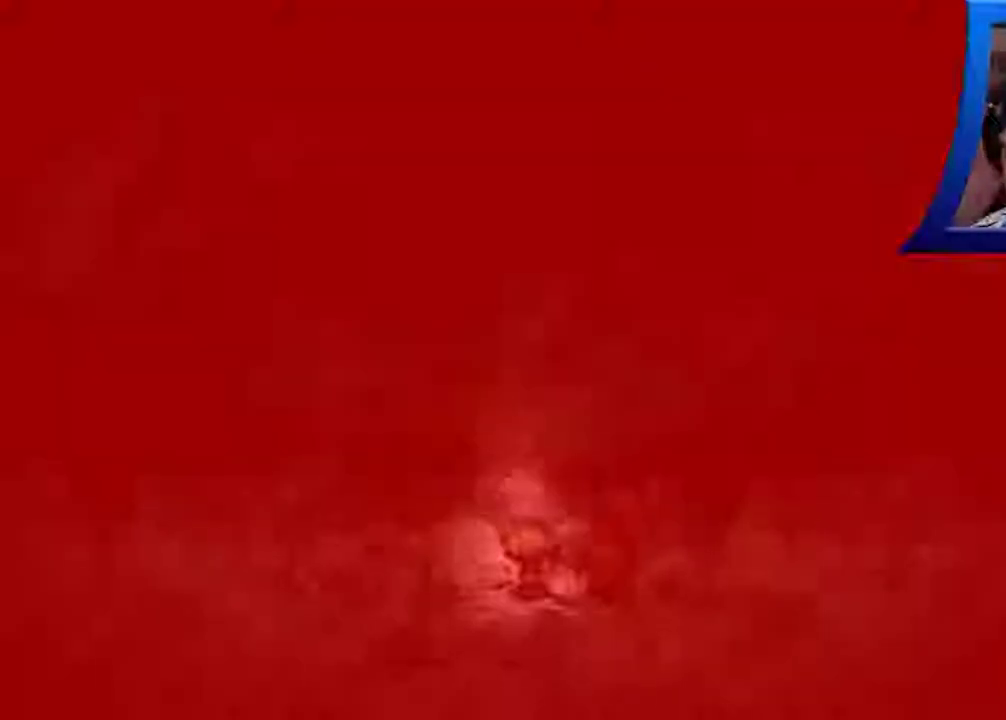
{"buttons": ["A"], "left_stick": "left", "right_stick": "center", "events": [[217, "A", "down"], [333, "A", "up"], [450, "A", "down"]]}
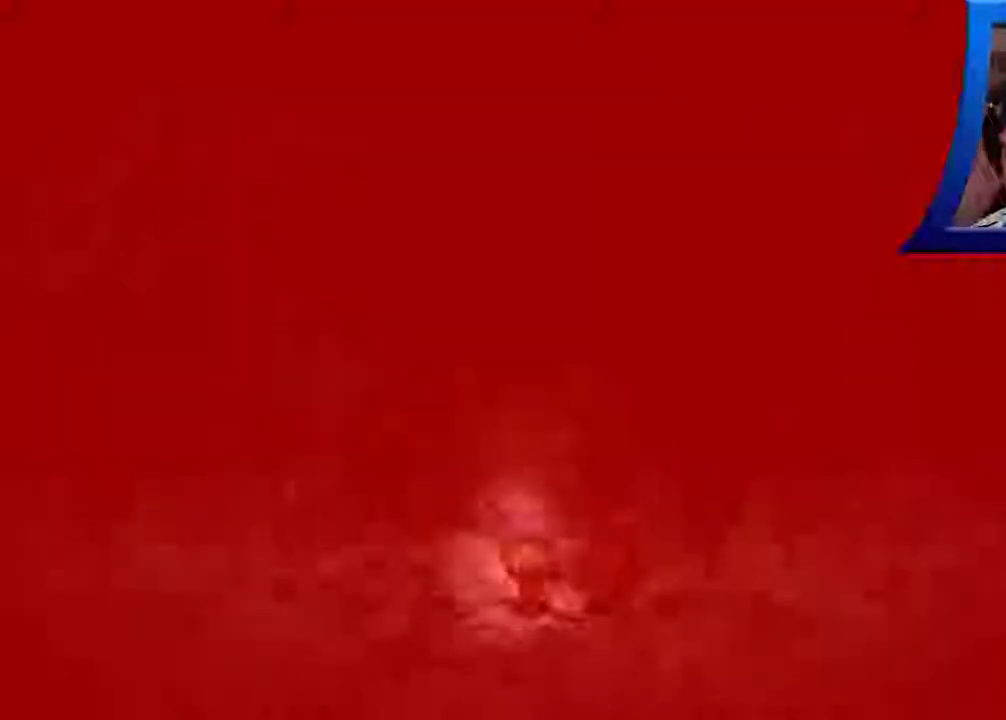
{"buttons": [], "left_stick": "left", "right_stick": "center"}
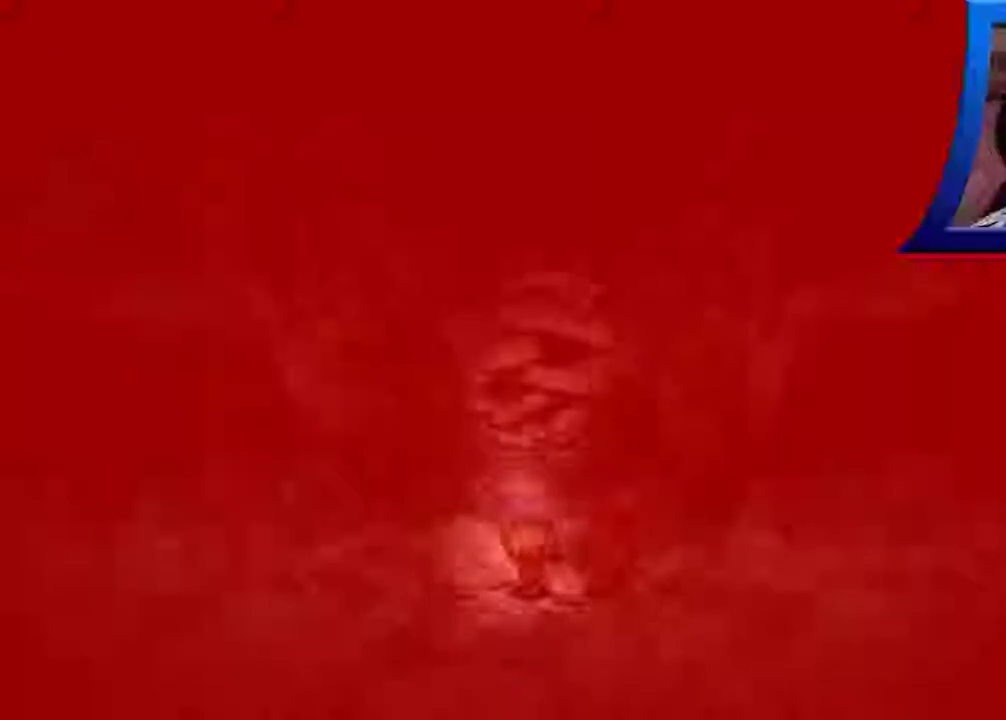
{"buttons": [], "left_stick": "left", "right_stick": "center", "events": [[167, "A", "down"], [283, "A", "up"], [400, "A", "down"], [500, "A", "up"]]}
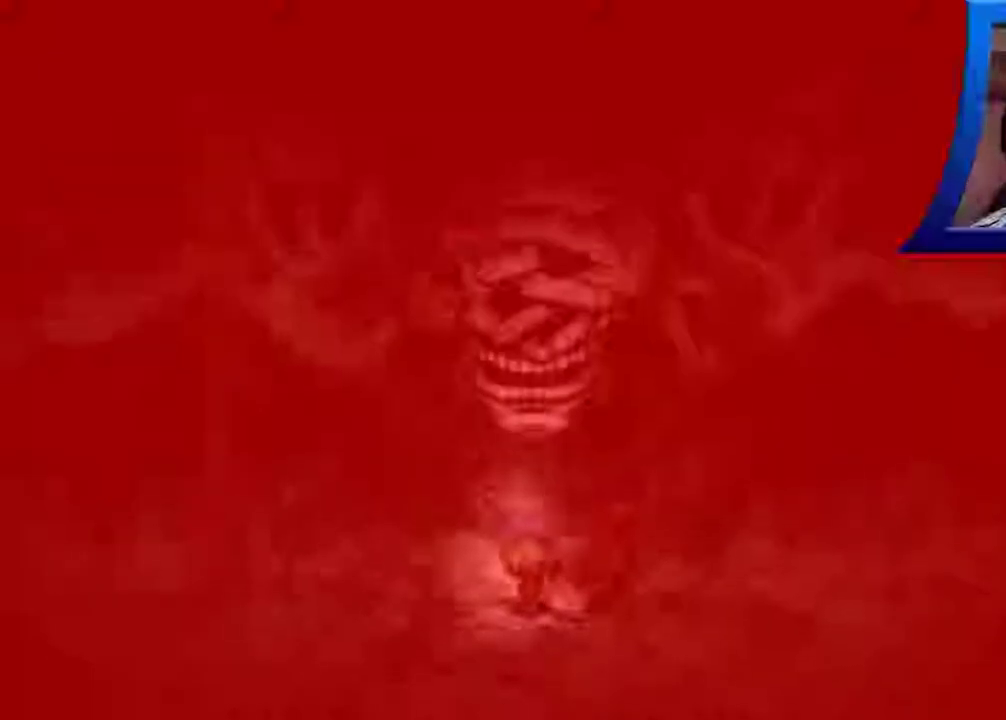
{"buttons": ["A"], "left_stick": "left", "right_stick": "center", "events": [[117, "A", "down"], [233, "A", "up"], [383, "A", "down"]]}
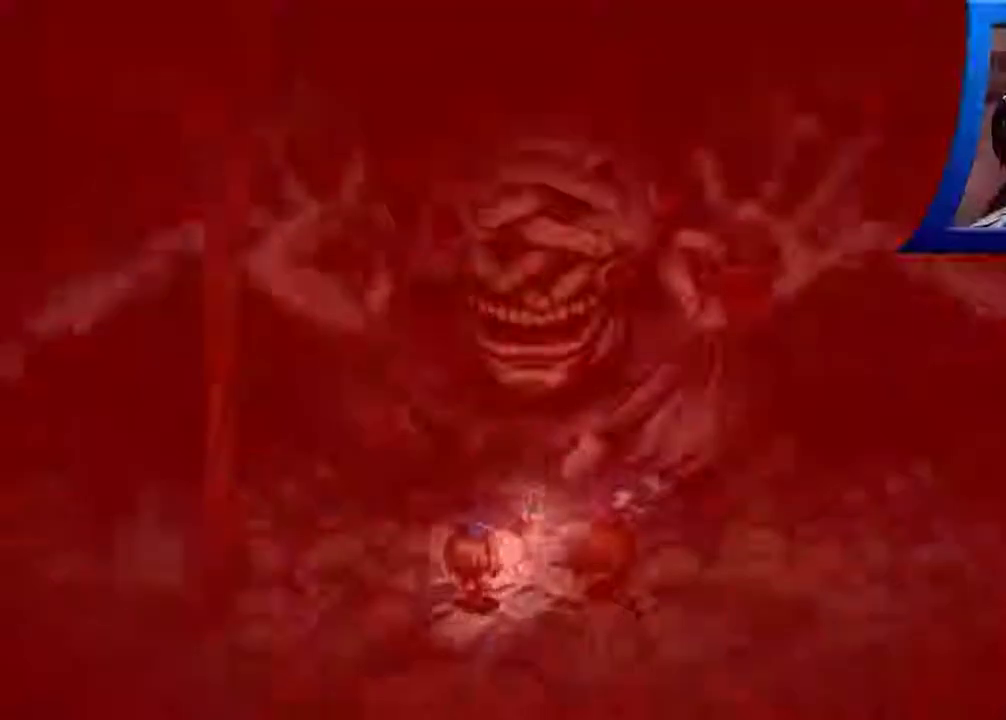
{"buttons": [], "left_stick": "left", "right_stick": "center", "events": [[17, "A", "up"]]}
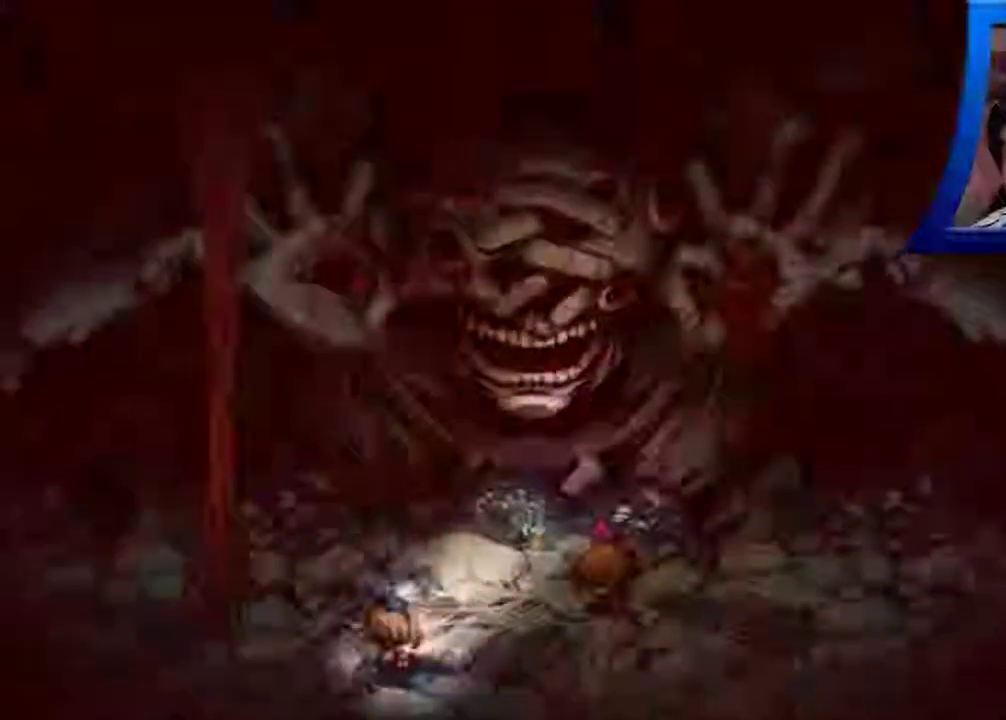
{"buttons": ["A"], "left_stick": "left", "right_stick": "center", "events": [[150, "A", "down"], [300, "A", "up"], [500, "A", "down"]]}
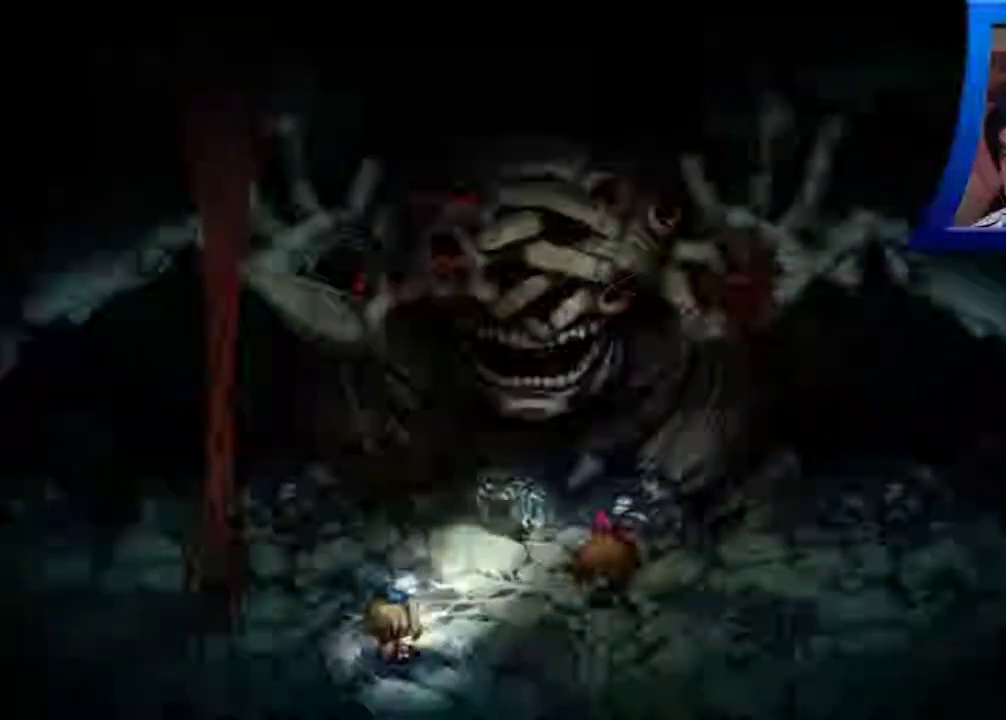
{"buttons": [], "left_stick": "left", "right_stick": "center", "events": [[150, "A", "up"]]}
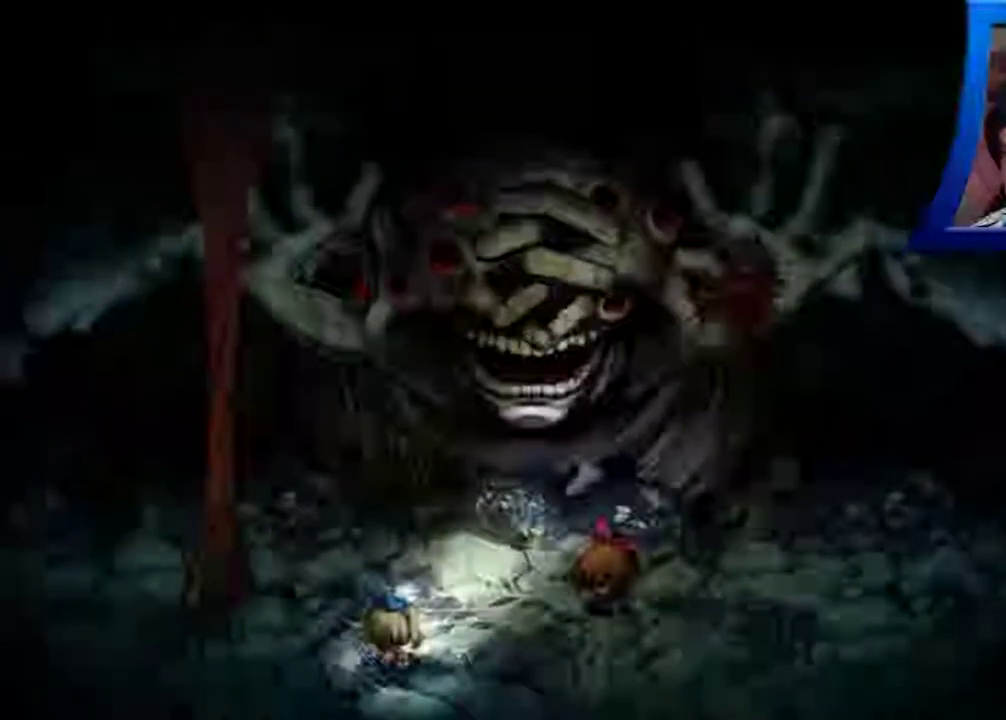
{"buttons": [], "left_stick": "left", "right_stick": "center", "events": []}
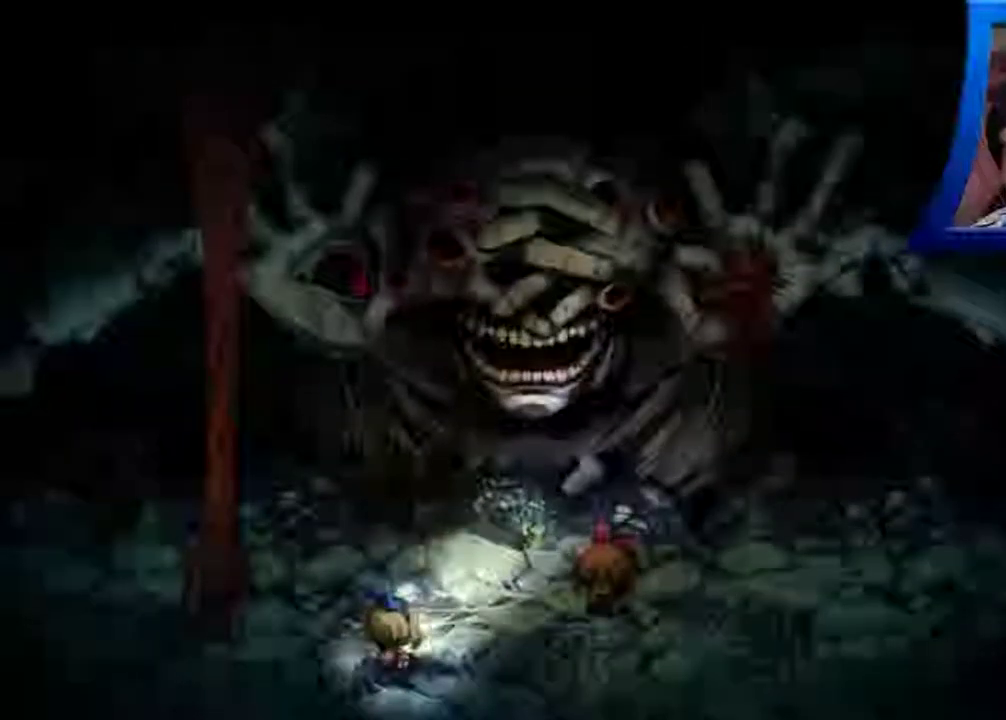
{"buttons": [], "left_stick": "left", "right_stick": "center", "events": []}
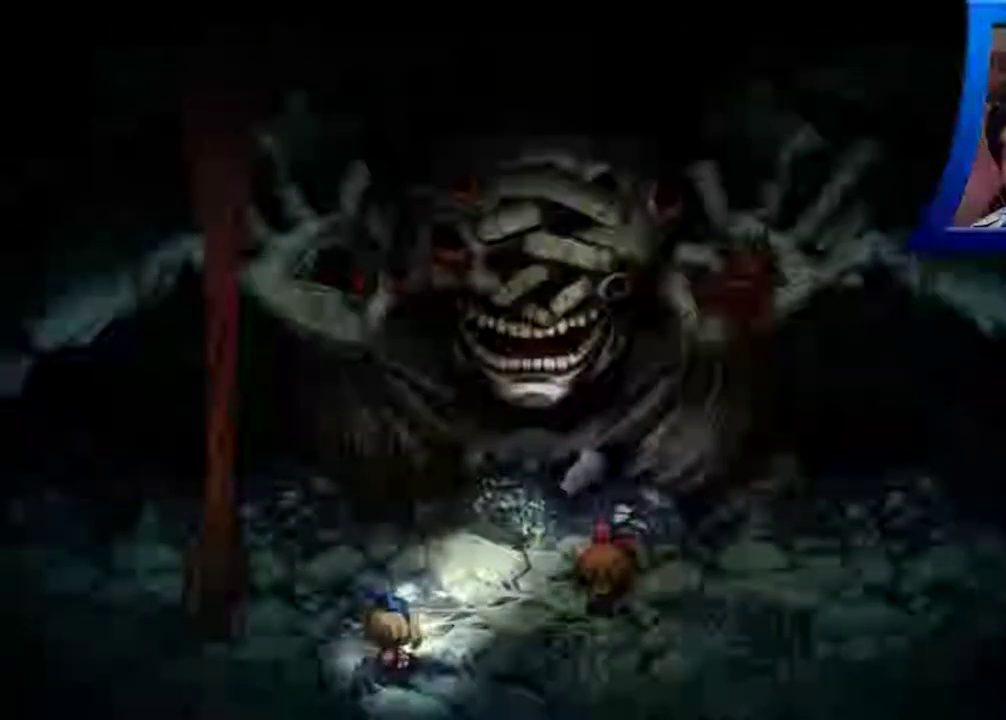
{"buttons": [], "left_stick": "left", "right_stick": "center", "events": []}
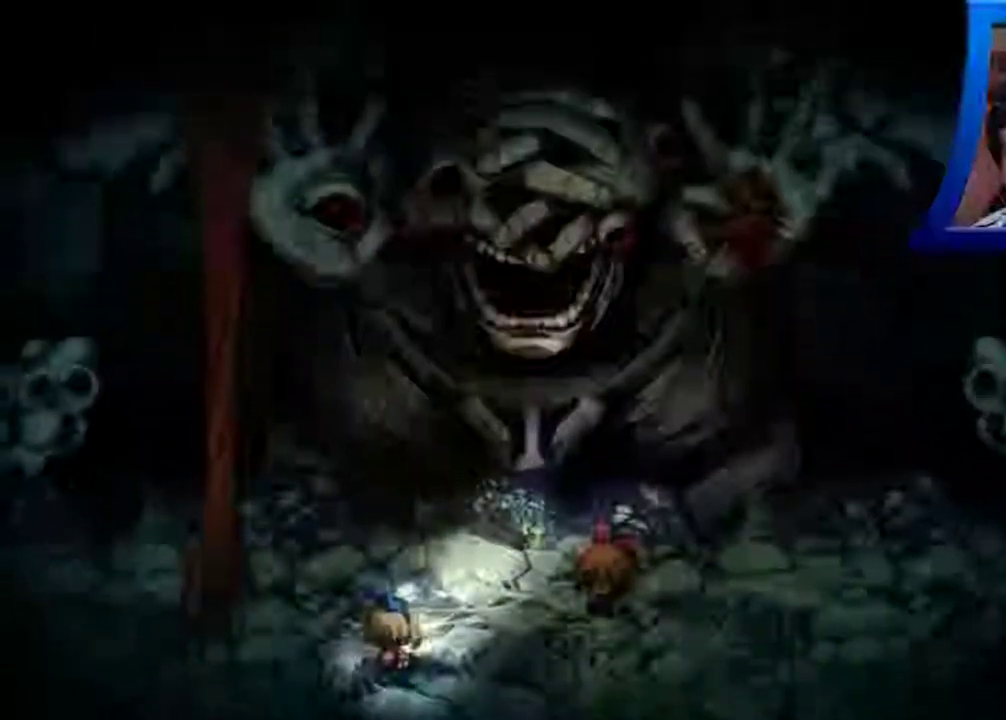
{"buttons": [], "left_stick": "left", "right_stick": "center", "events": []}
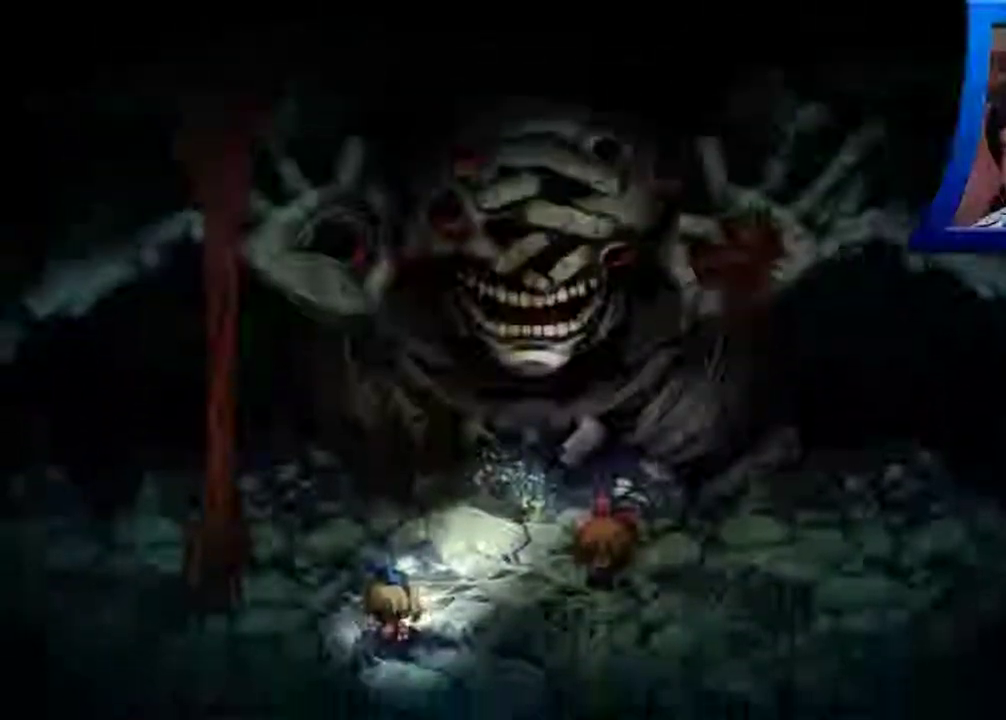
{"buttons": [], "left_stick": "left", "right_stick": "center", "events": []}
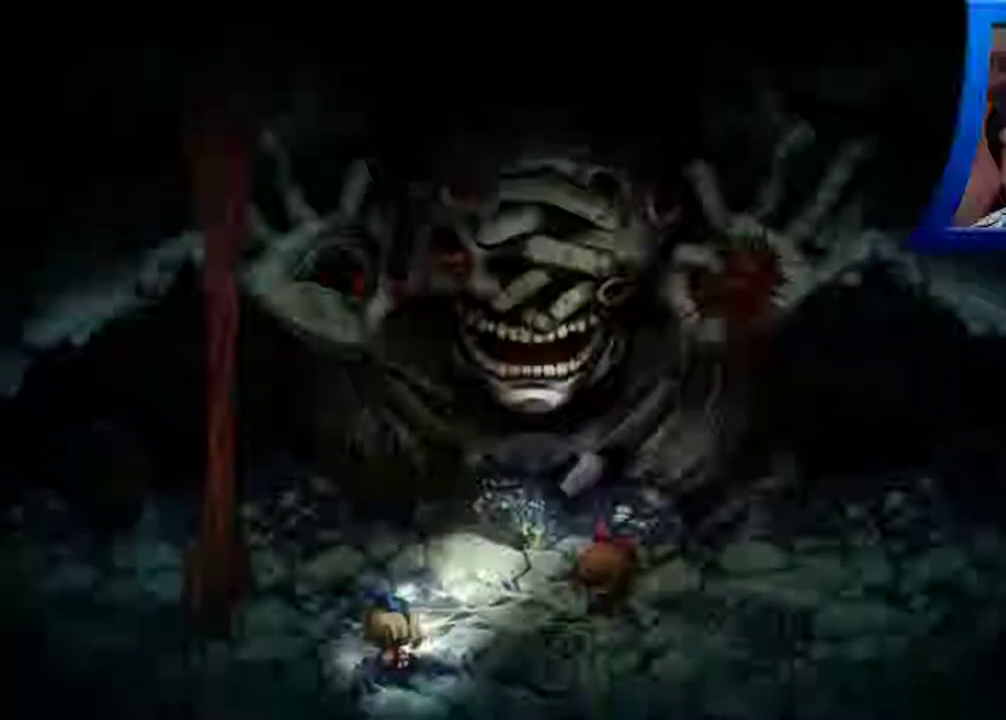
{"buttons": [], "left_stick": "left", "right_stick": "center", "events": []}
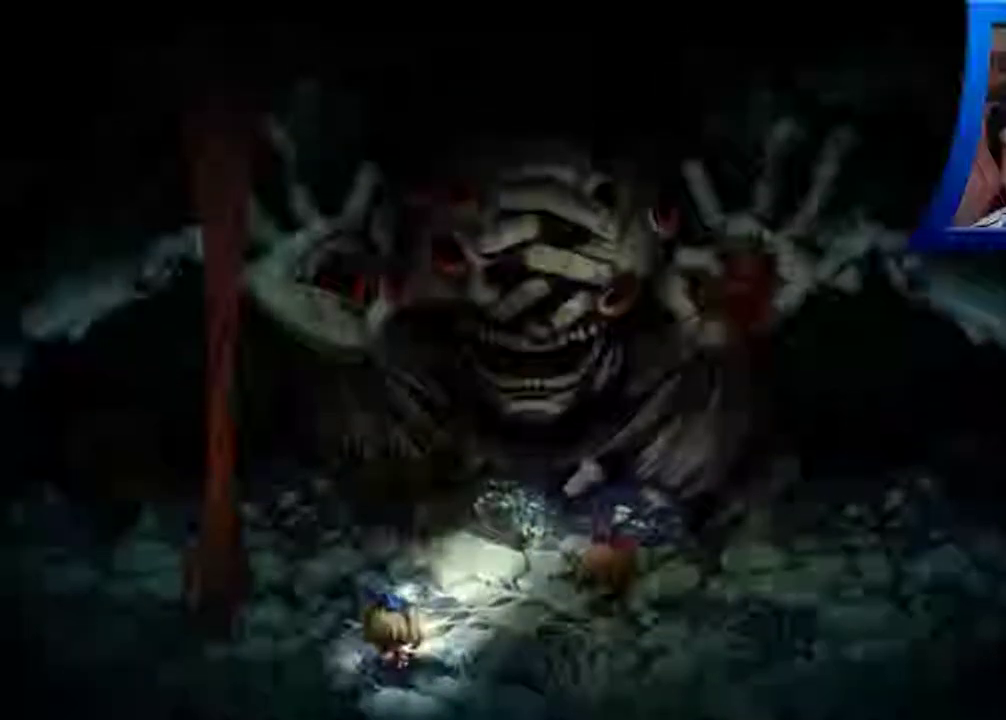
{"buttons": [], "left_stick": "left", "right_stick": "center", "events": []}
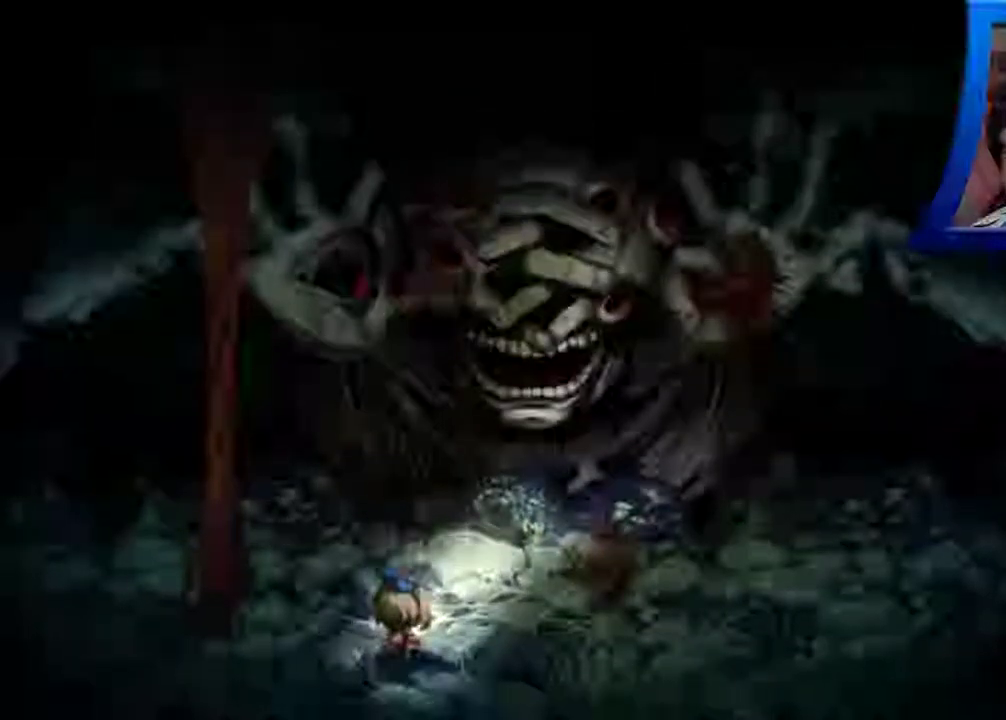
{"buttons": [], "left_stick": "up-left", "right_stick": "center", "events": [[183, "left_stick", "up-left"]]}
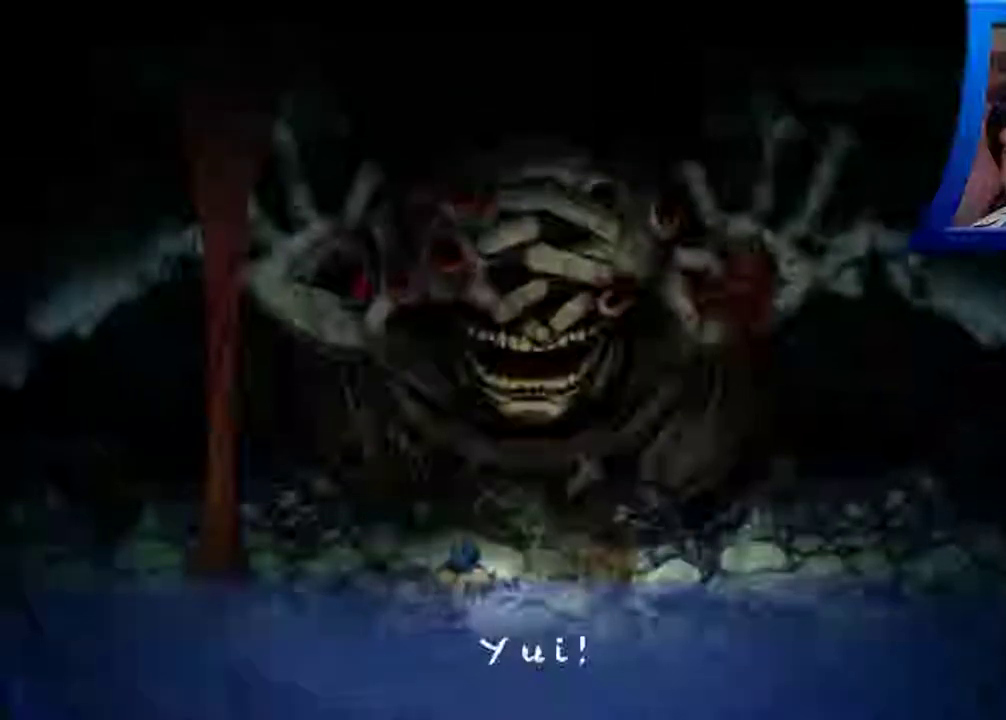
{"buttons": ["A"], "left_stick": "left", "right_stick": "center", "events": [[33, "left_stick", "left"], [83, "A", "down"], [133, "left_stick", "center"], [200, "A", "up"], [283, "A", "down"], [383, "A", "up"], [383, "left_stick", "left"], [450, "A", "down"]]}
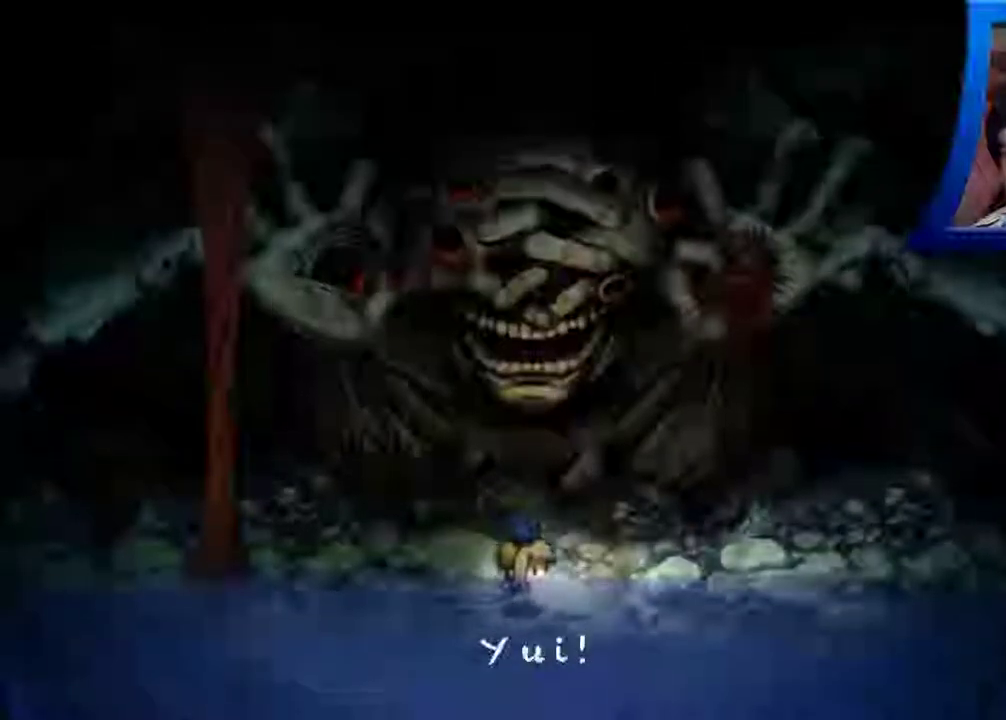
{"buttons": ["A"], "left_stick": "left", "right_stick": "center", "events": [[50, "A", "up"], [133, "A", "down"], [233, "A", "up"], [317, "A", "down"], [417, "A", "up"], [500, "A", "down"]]}
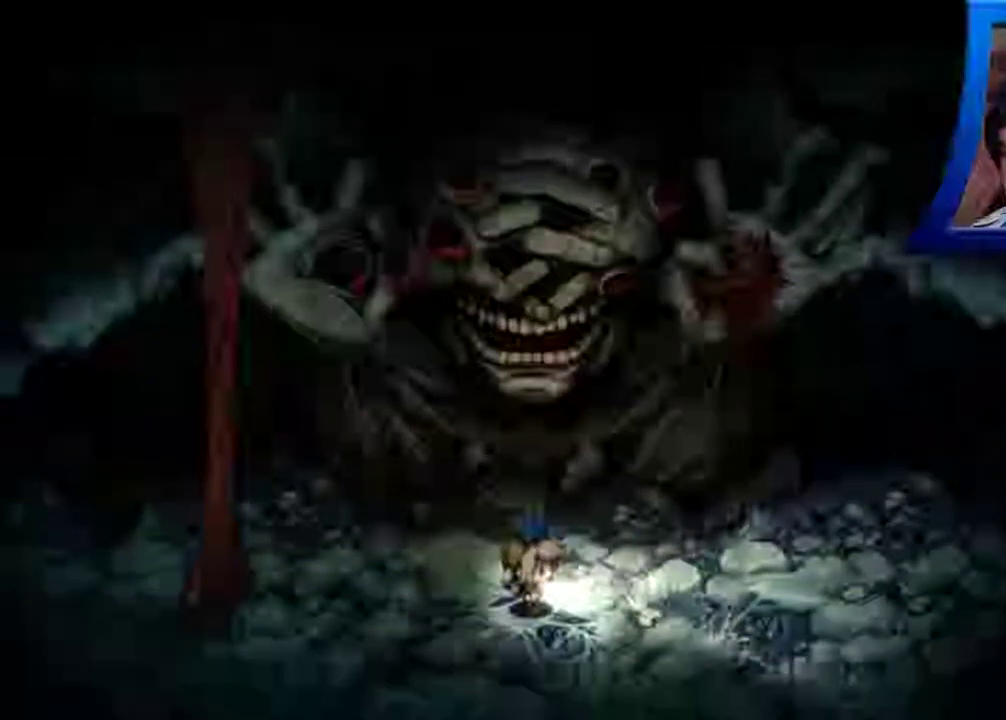
{"buttons": [], "left_stick": "left", "right_stick": "center", "events": [[117, "A", "up"]]}
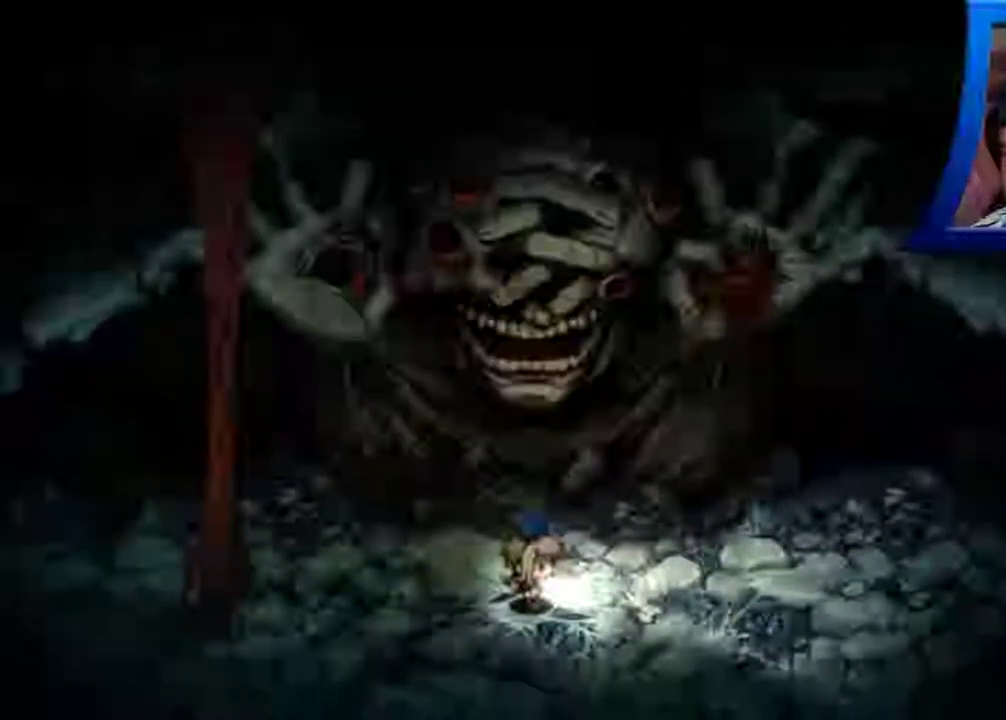
{"buttons": [], "left_stick": "left", "right_stick": "center", "events": []}
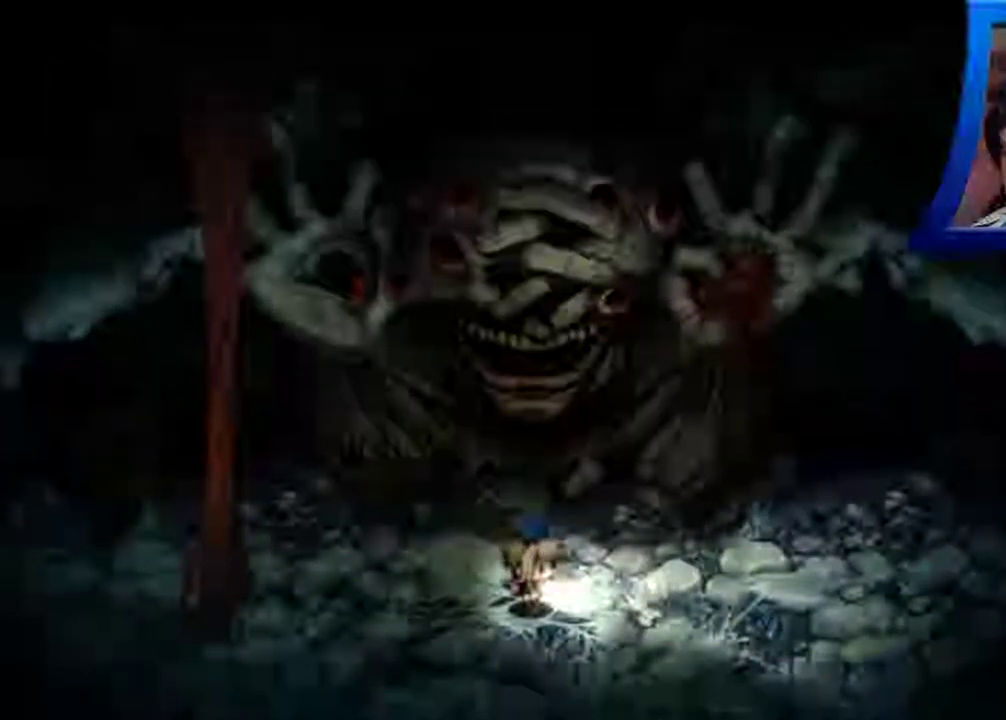
{"buttons": [], "left_stick": "left", "right_stick": "center", "events": []}
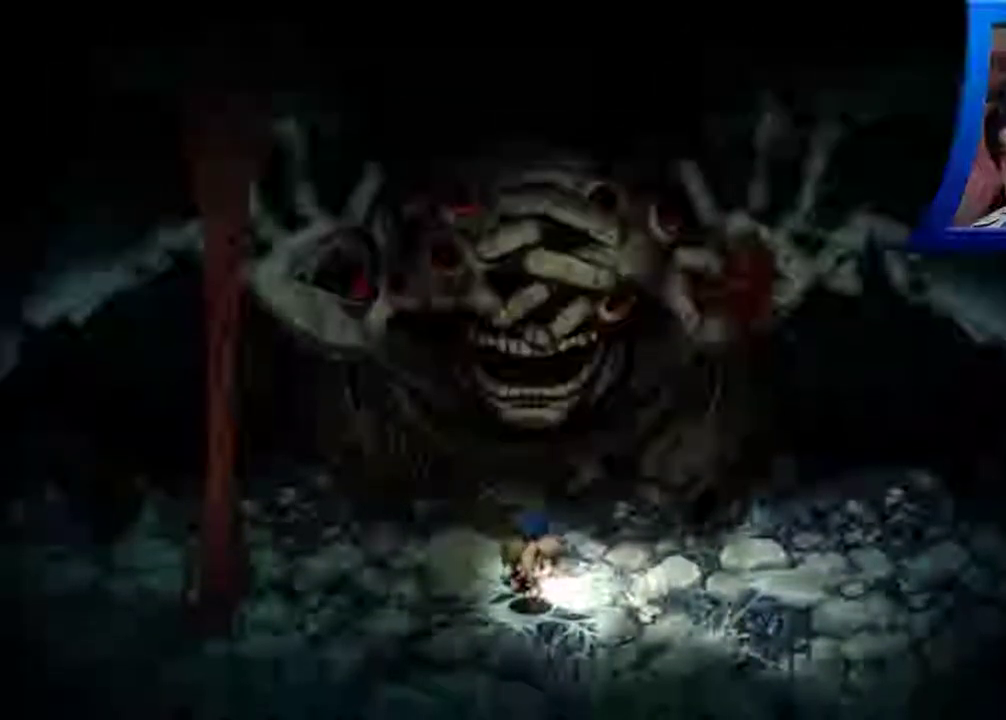
{"buttons": [], "left_stick": "left", "right_stick": "center", "events": []}
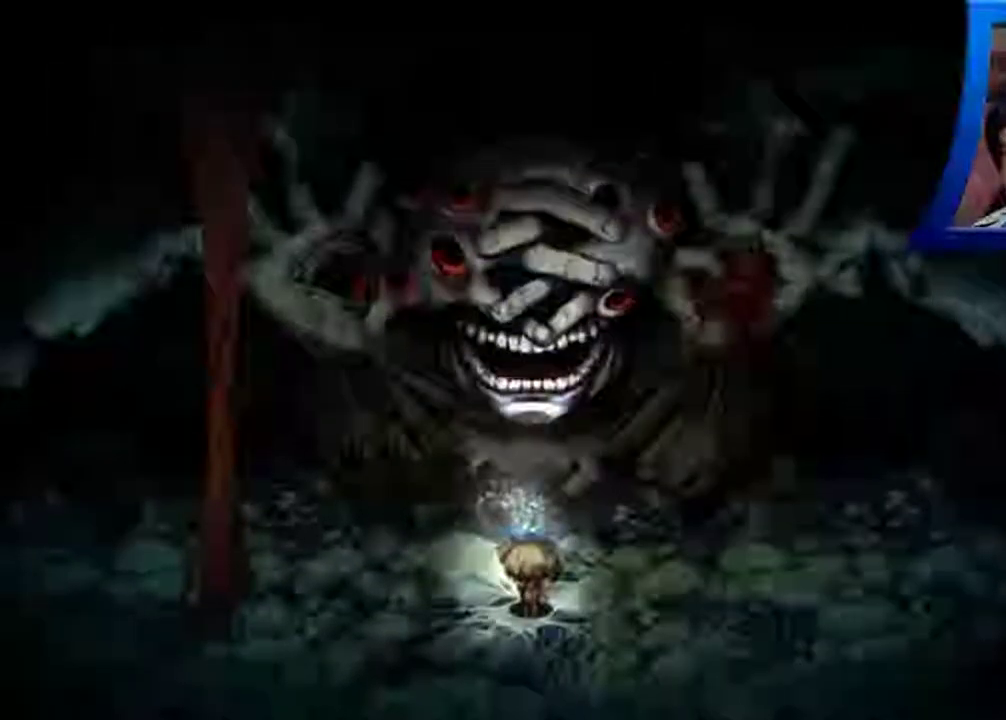
{"buttons": [], "left_stick": "left", "right_stick": "center", "events": []}
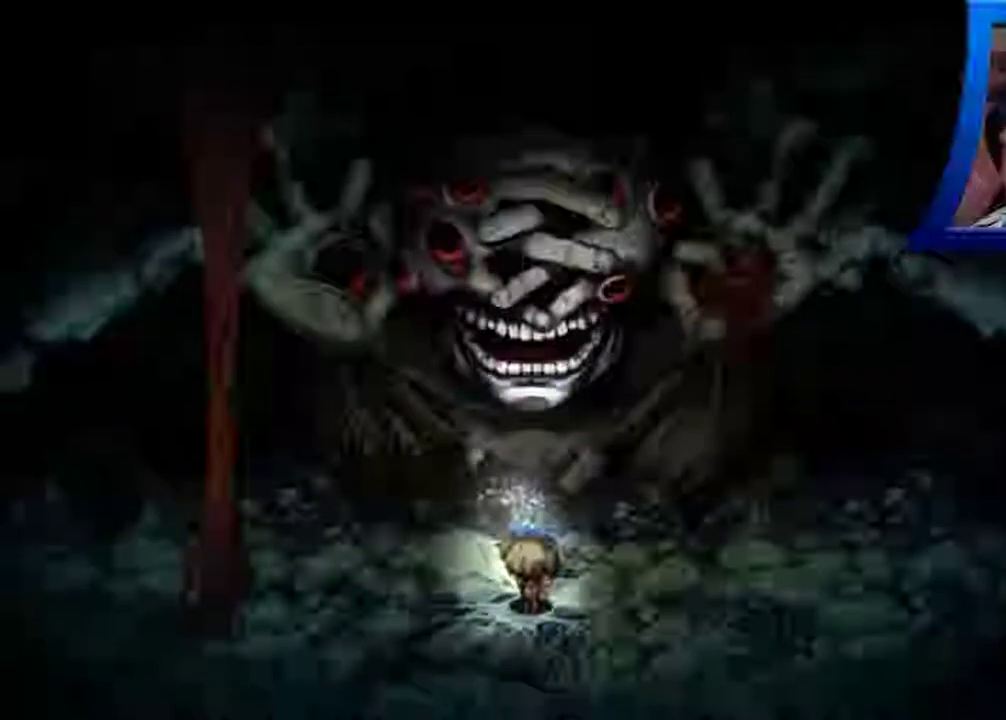
{"buttons": [], "left_stick": "left", "right_stick": "center", "events": [[100, "A", "down"], [200, "A", "up"]]}
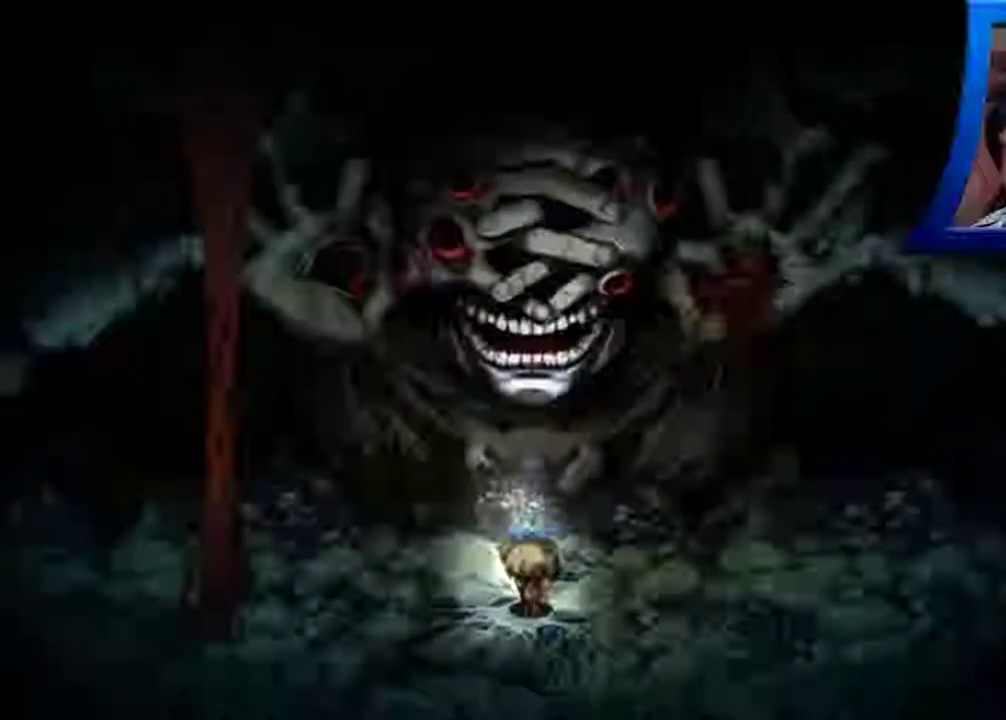
{"buttons": [], "left_stick": "left", "right_stick": "center", "events": []}
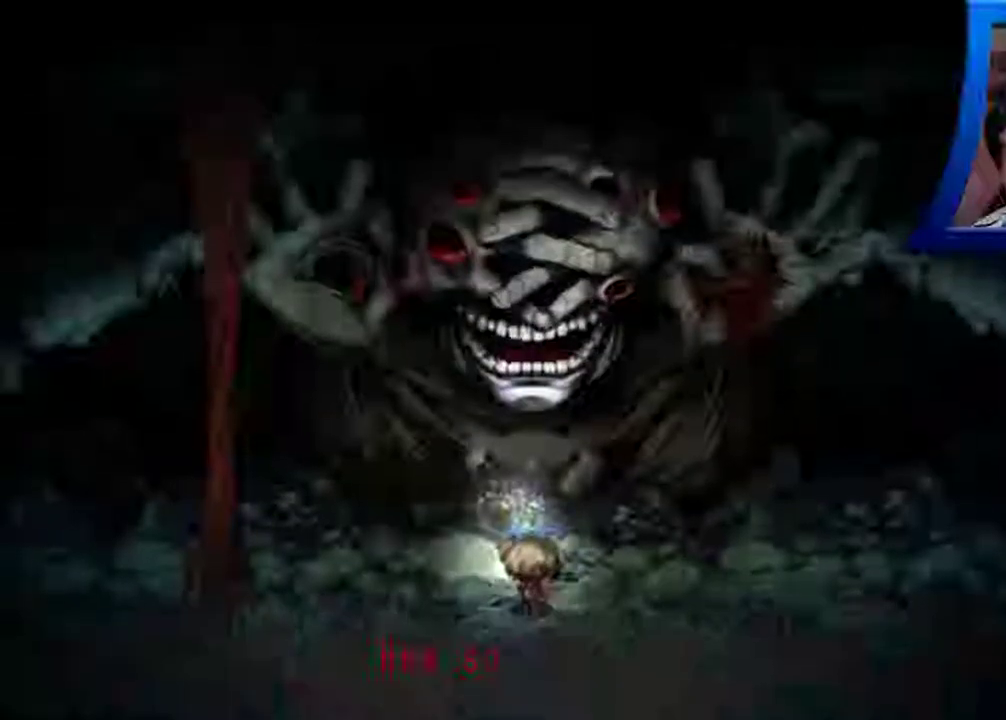
{"buttons": ["A"], "left_stick": "left", "right_stick": "center", "events": [[267, "A", "down"], [367, "A", "up"], [433, "A", "down"]]}
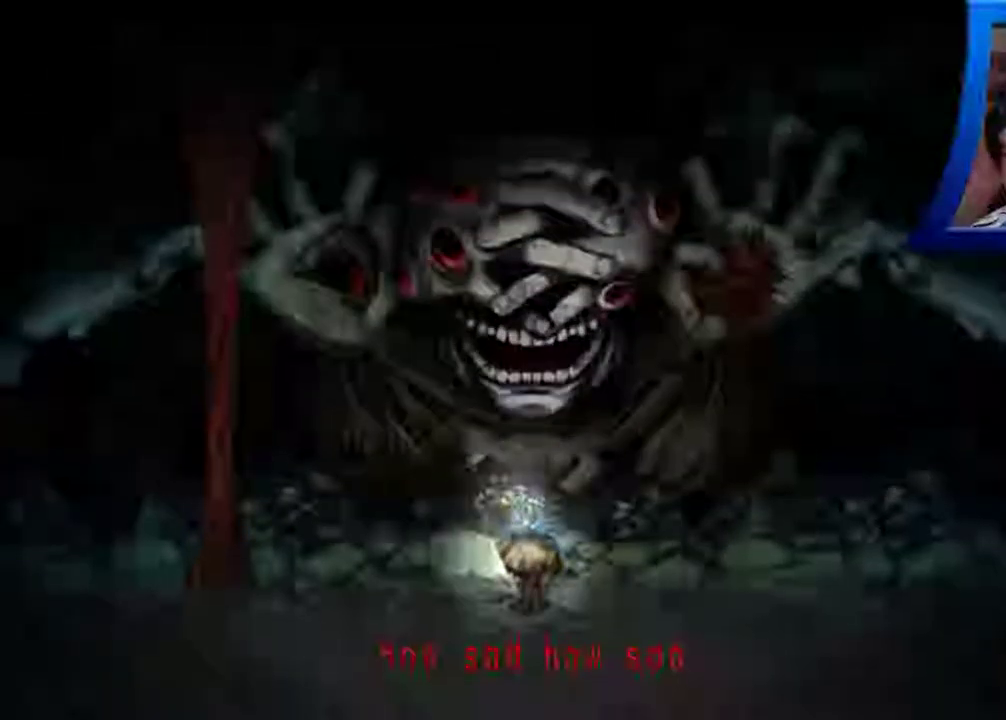
{"buttons": [], "left_stick": "left", "right_stick": "center", "events": [[33, "A", "up"], [83, "A", "down"], [183, "A", "up"], [283, "A", "down"], [383, "A", "up"]]}
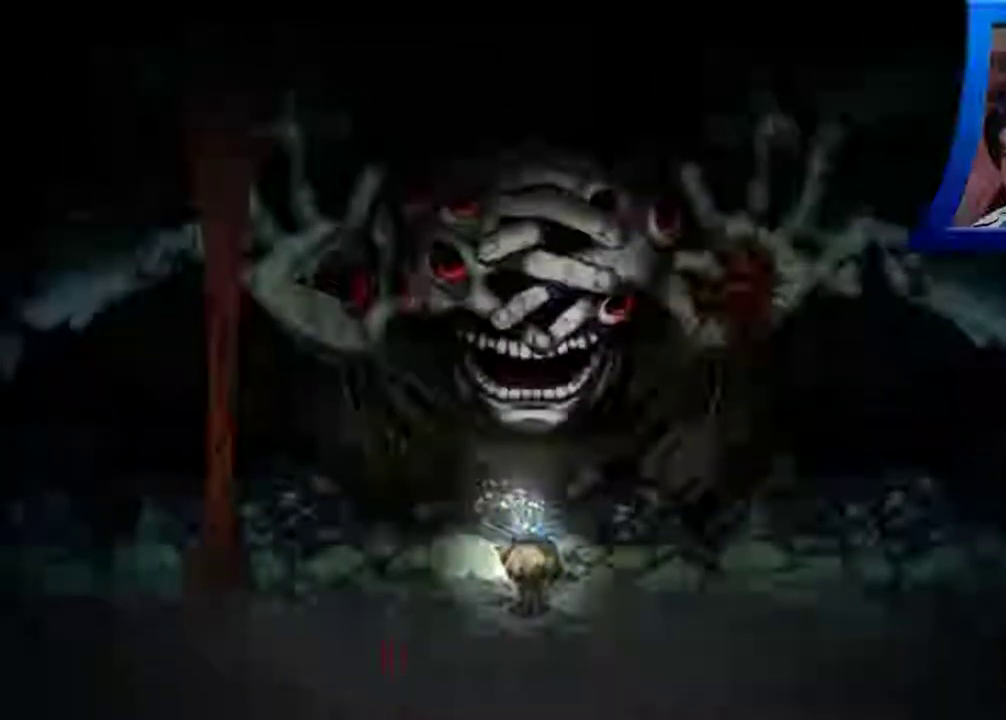
{"buttons": [], "left_stick": "left", "right_stick": "center", "events": []}
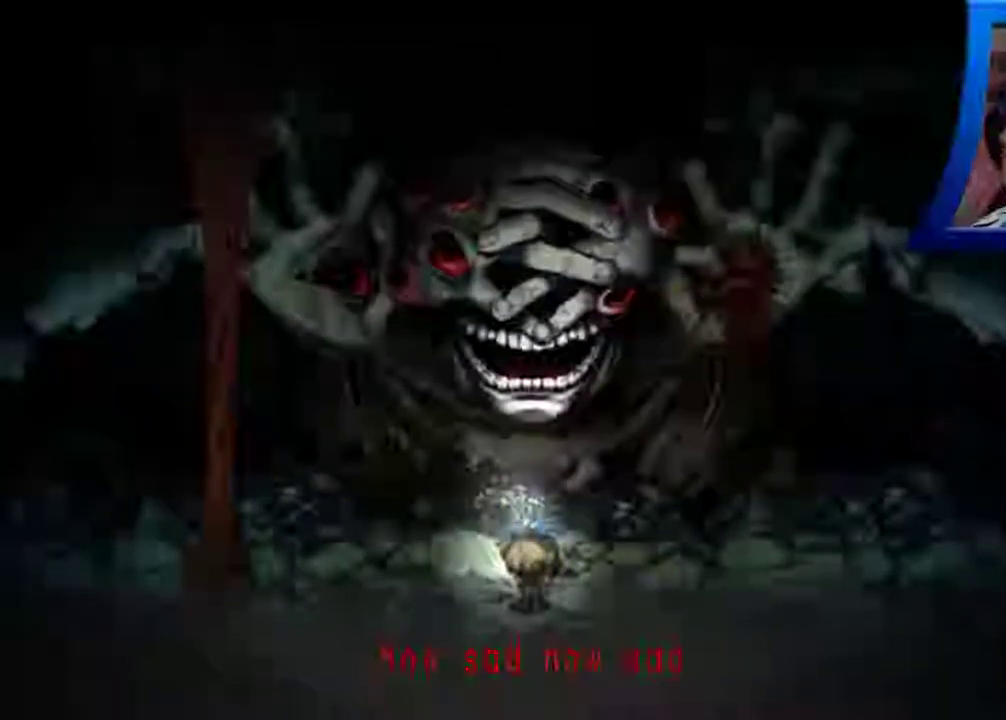
{"buttons": ["A"], "left_stick": "left", "right_stick": "center", "events": [[50, "A", "down"], [50, "left_stick", "center"], [150, "A", "up"], [233, "A", "down"], [333, "A", "up"], [417, "A", "down"], [483, "left_stick", "left"]]}
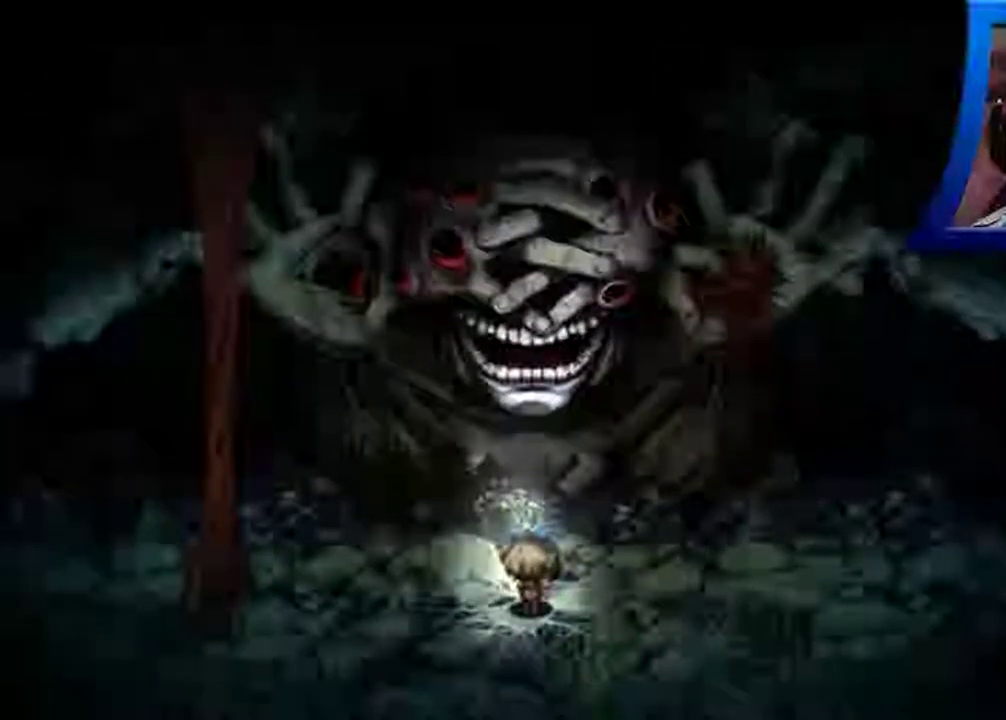
{"buttons": ["A"], "left_stick": "left", "right_stick": "center", "events": [[17, "A", "up"], [100, "A", "down"], [217, "A", "up"], [300, "A", "down"], [400, "A", "up"], [500, "A", "down"]]}